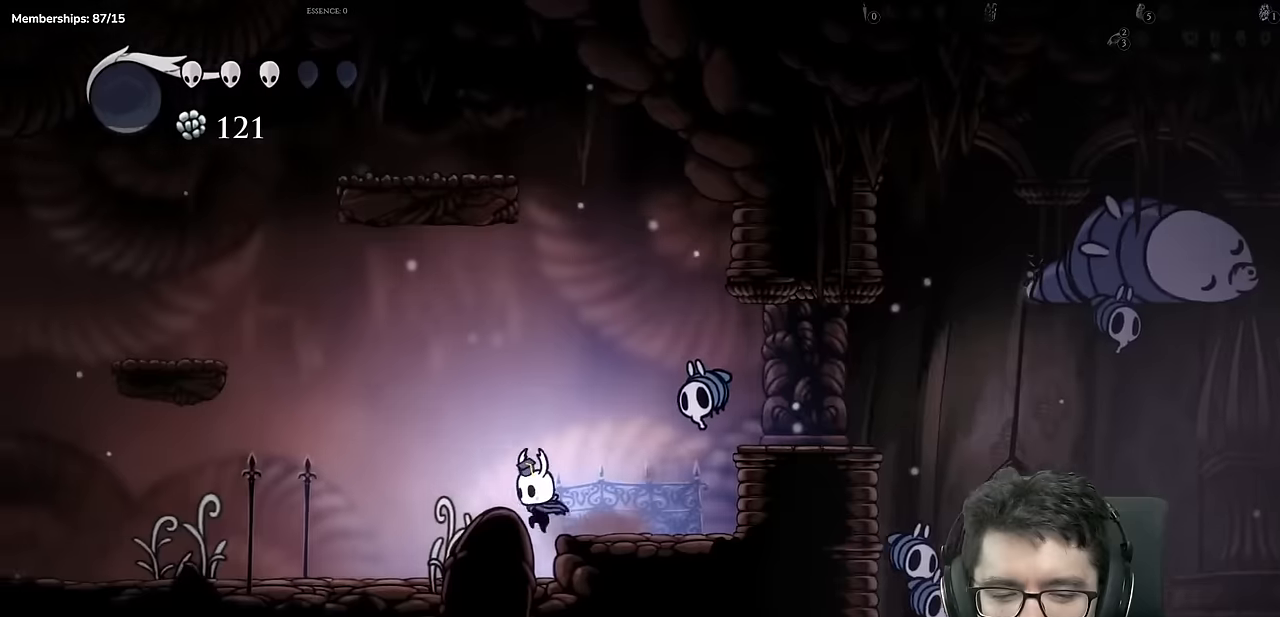
Gameplay with a controller (Xbox layout); each line is a JSON object with the inputs held at the frame after it. "events" lists button and stick changes between this image and that frame as [ms after this image, input, new state], when the widget could be followed in between. Not read: L3 R3.
{"buttons": [], "left_stick": "center", "right_stick": "center", "events": [[301, "DPAD_LEFT", "up"], [351, "DPAD_RIGHT", "down"], [451, "DPAD_RIGHT", "up"]]}
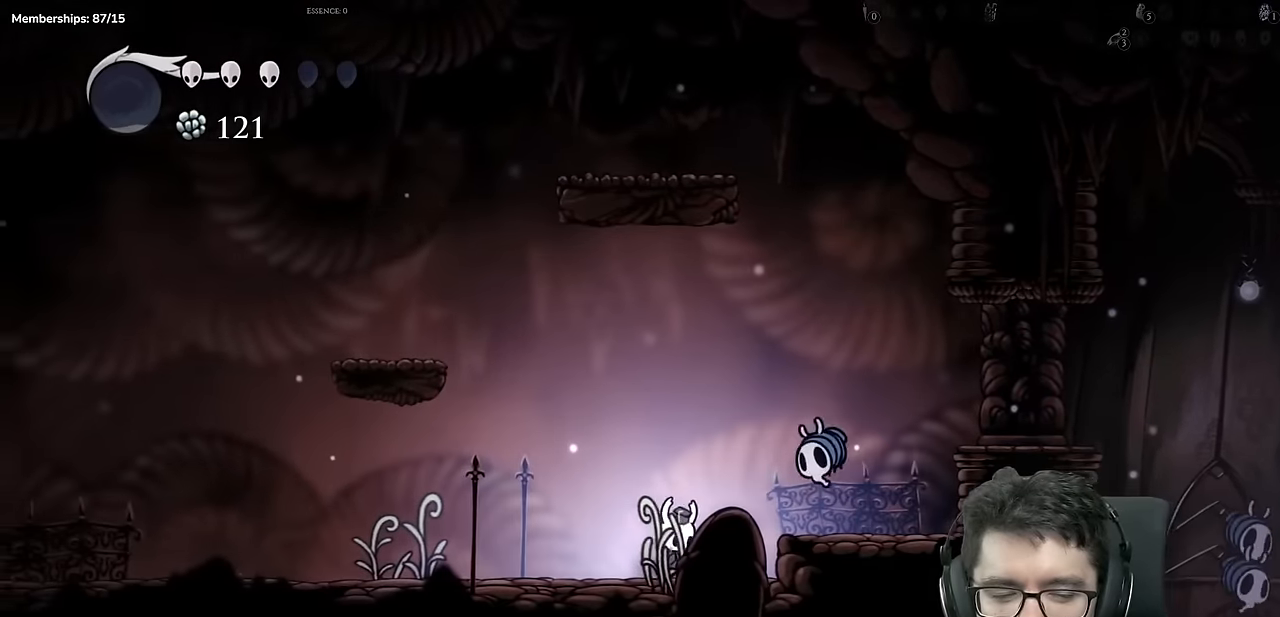
{"buttons": ["X"], "left_stick": "center", "right_stick": "center", "events": [[183, "DPAD_LEFT", "down"], [367, "DPAD_LEFT", "up"], [400, "DPAD_RIGHT", "down"], [450, "X", "down"], [467, "DPAD_RIGHT", "up"]]}
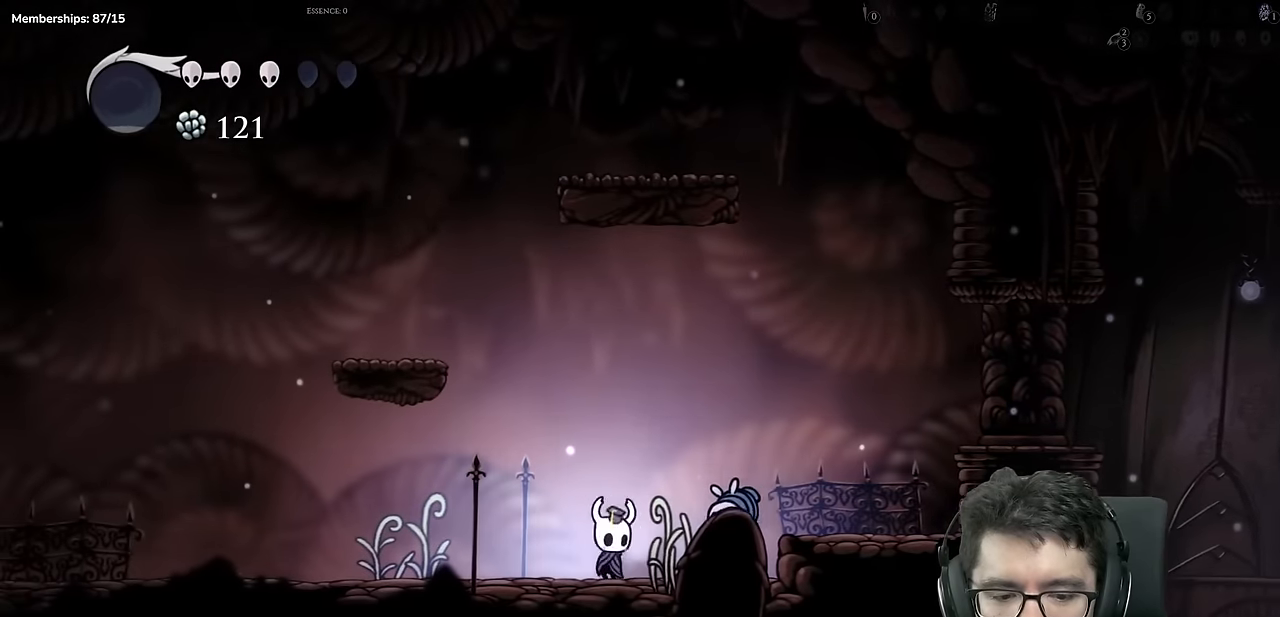
{"buttons": ["DPAD_RIGHT"], "left_stick": "center", "right_stick": "center", "events": [[17, "DPAD_LEFT", "down"], [100, "X", "up"], [284, "DPAD_LEFT", "up"], [401, "DPAD_RIGHT", "down"]]}
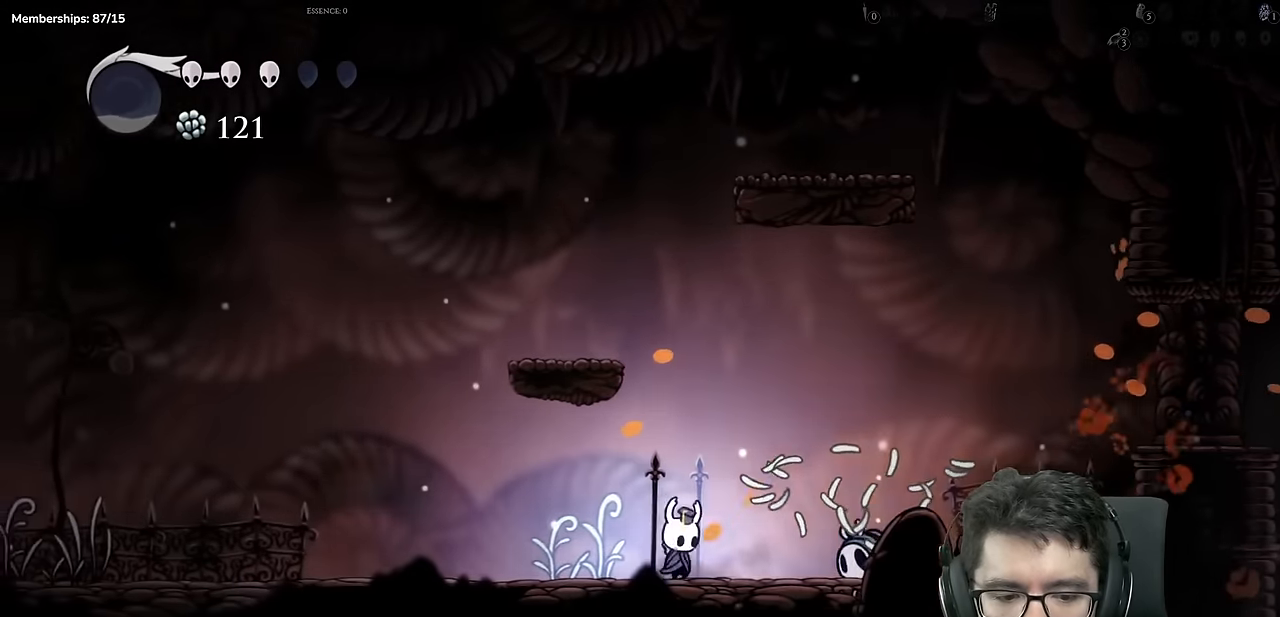
{"buttons": [], "left_stick": "center", "right_stick": "center", "events": [[117, "DPAD_RIGHT", "up"], [117, "X", "down"], [217, "DPAD_LEFT", "down"], [384, "X", "up"], [417, "DPAD_LEFT", "up"]]}
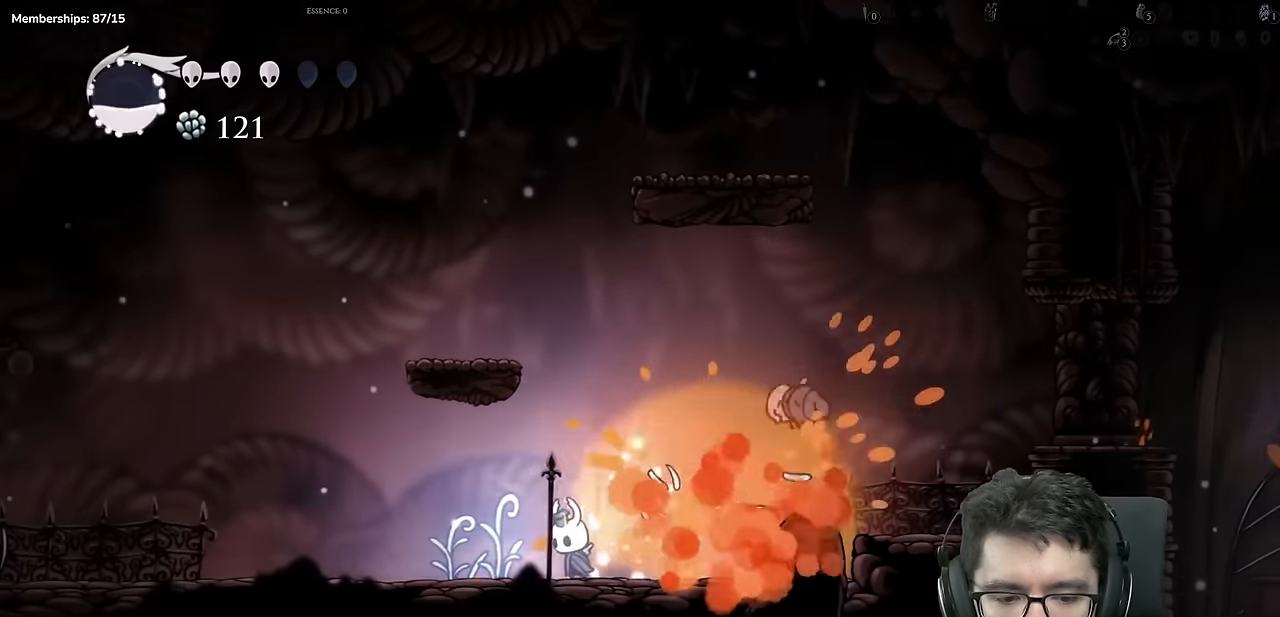
{"buttons": ["DPAD_RIGHT"], "left_stick": "center", "right_stick": "center", "events": [[34, "DPAD_RIGHT", "down"]]}
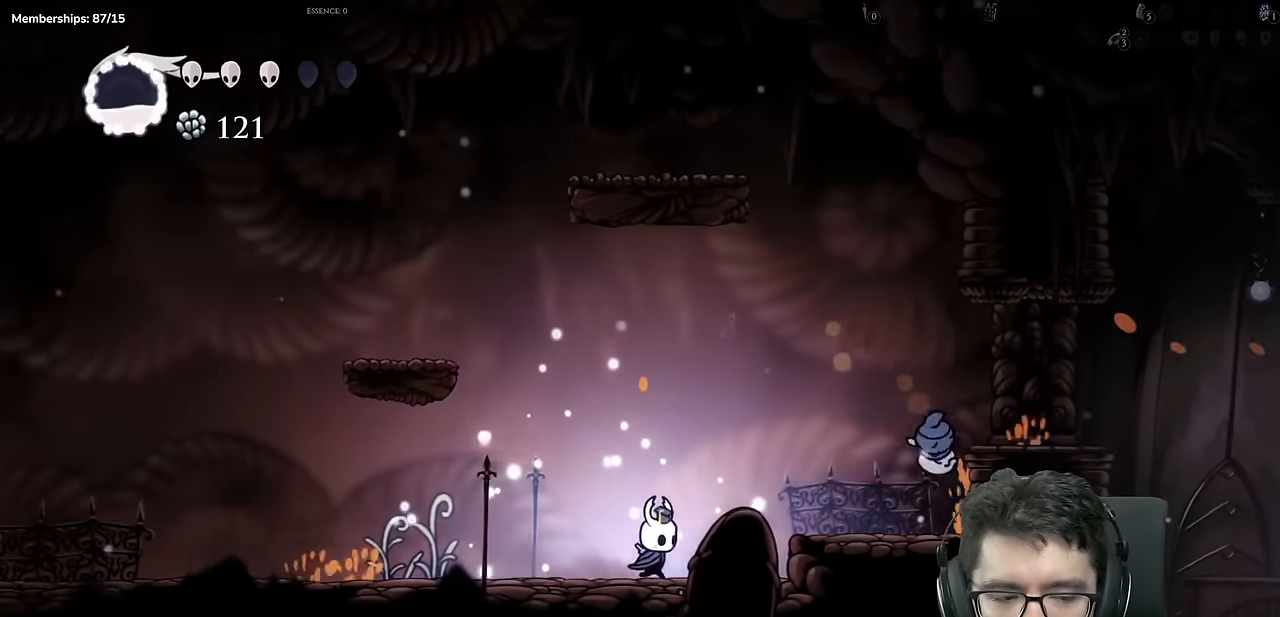
{"buttons": [], "left_stick": "center", "right_stick": "center", "events": [[67, "A", "down"], [217, "A", "up"], [300, "DPAD_RIGHT", "up"]]}